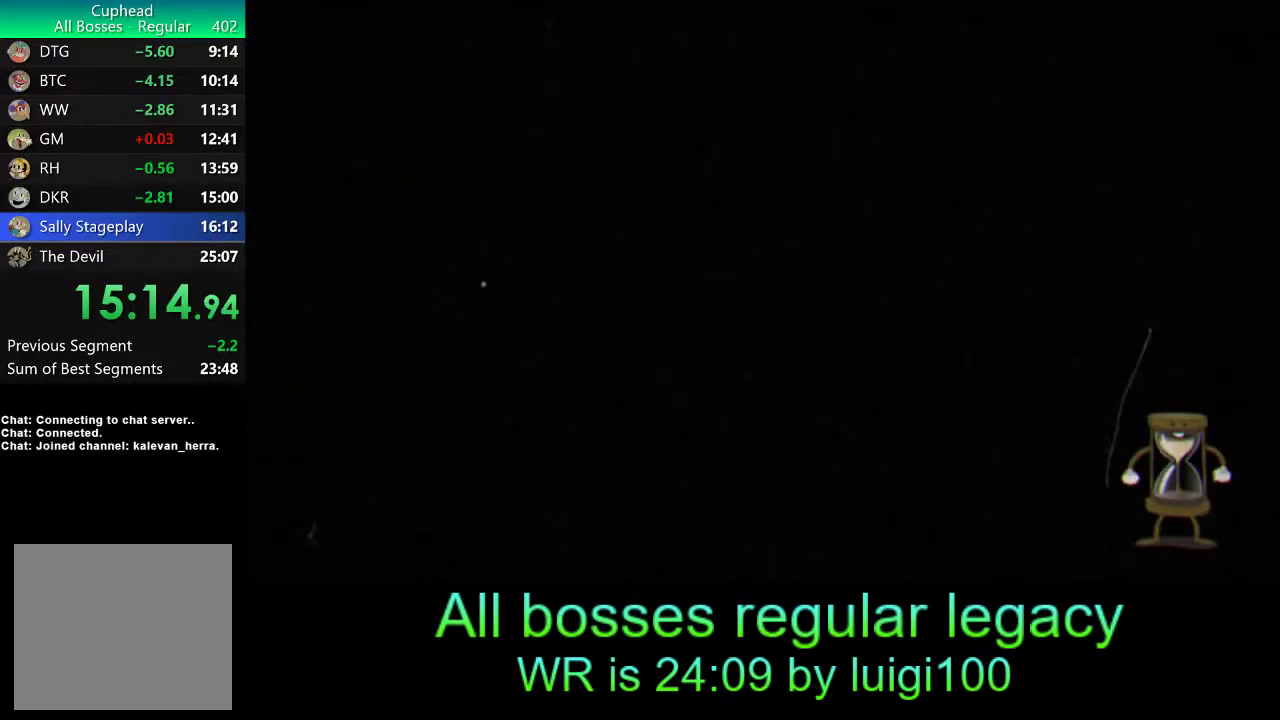
Gameplay with a controller (PlayStation layout); each line is a JSON object with the inputs held at the frame after it. "events" lists button and stick changes between this image and that frame as [ms after this image, input, new state], when the widget could be followed in between. Not read: right_stick.
{"buttons": [], "left_stick": "center", "events": [[33, "CROSS", "down"], [100, "CROSS", "up"], [167, "CROSS", "down"], [233, "CROSS", "up"], [300, "CROSS", "down"], [367, "CROSS", "up"], [433, "CROSS", "down"], [500, "CROSS", "up"]]}
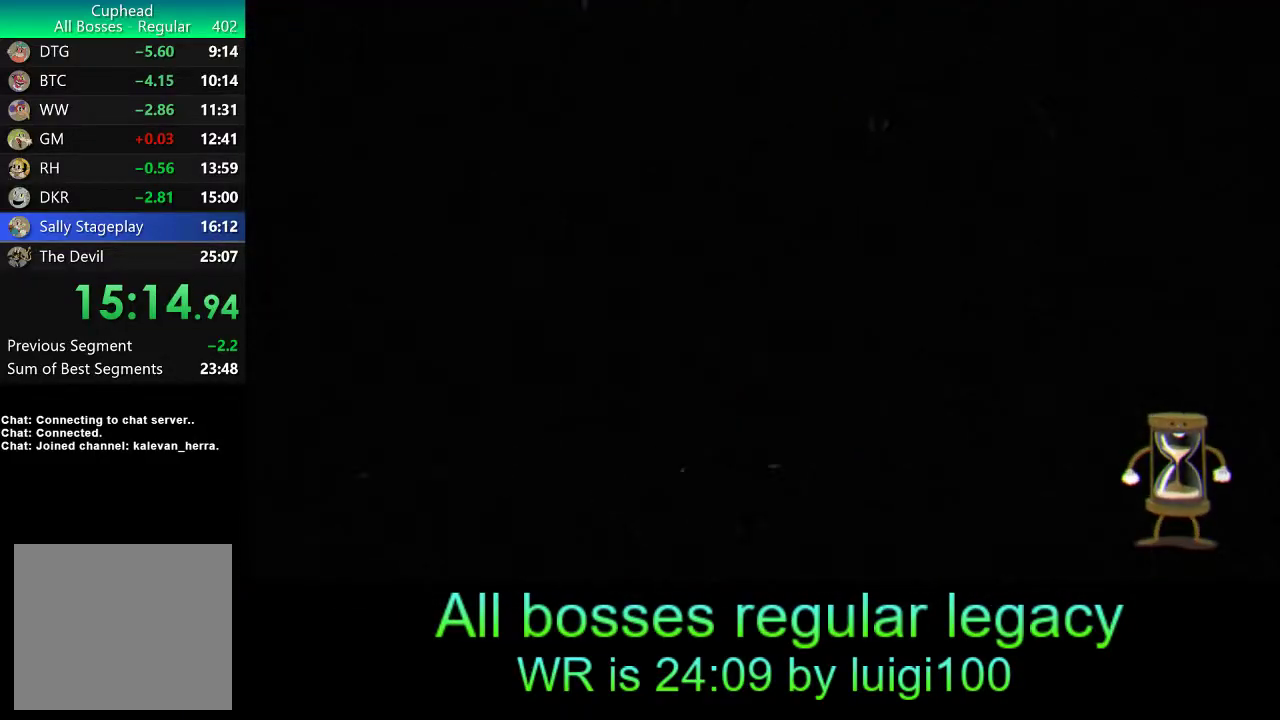
{"buttons": [], "left_stick": "center", "events": []}
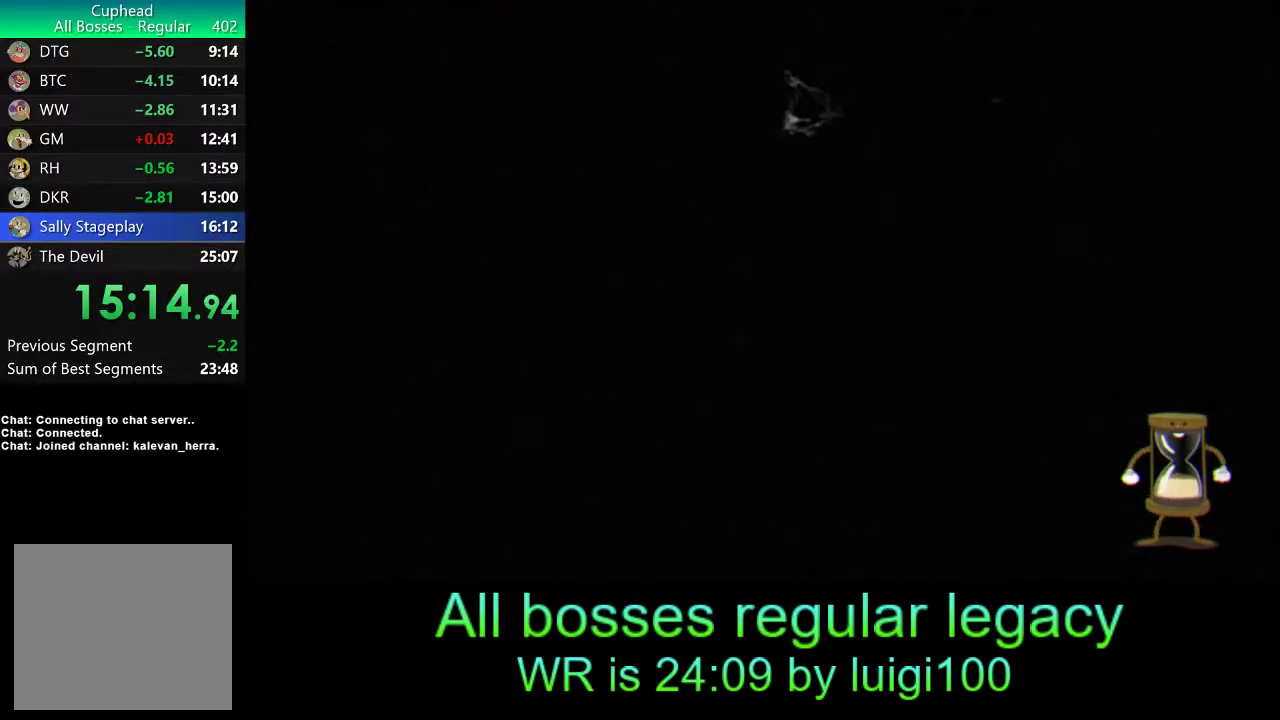
{"buttons": [], "left_stick": "center", "events": []}
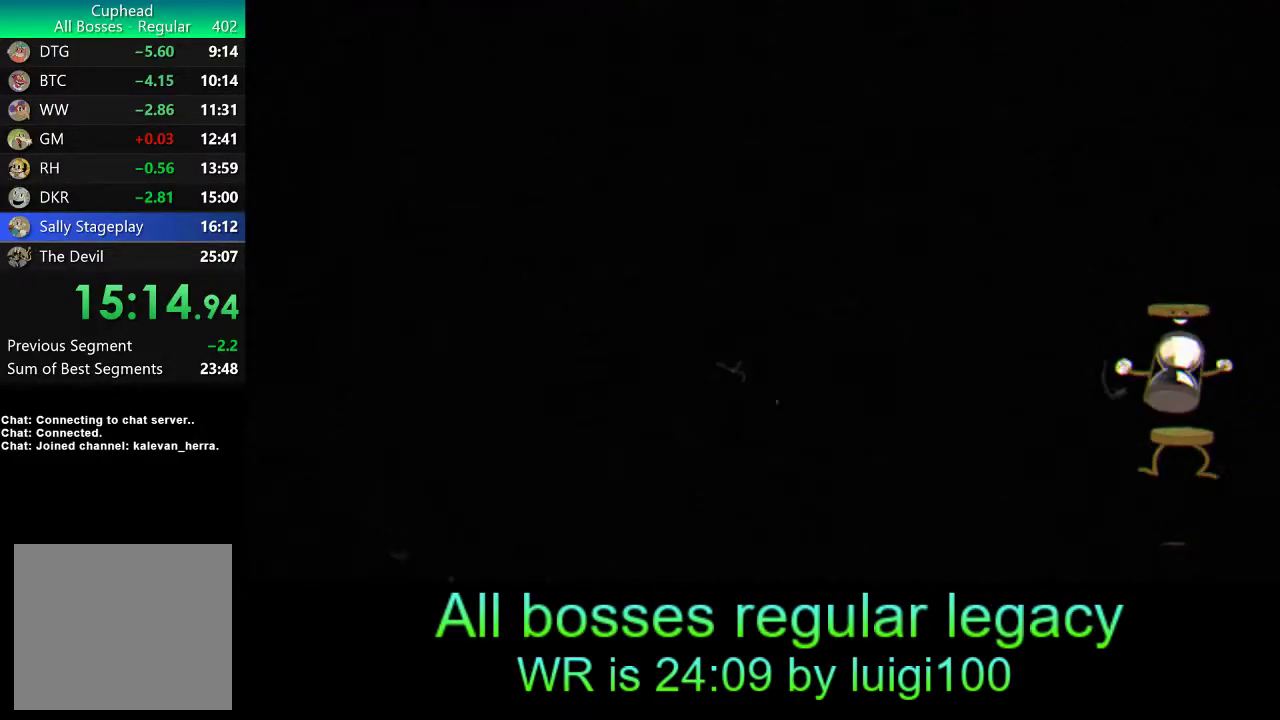
{"buttons": [], "left_stick": "center", "events": []}
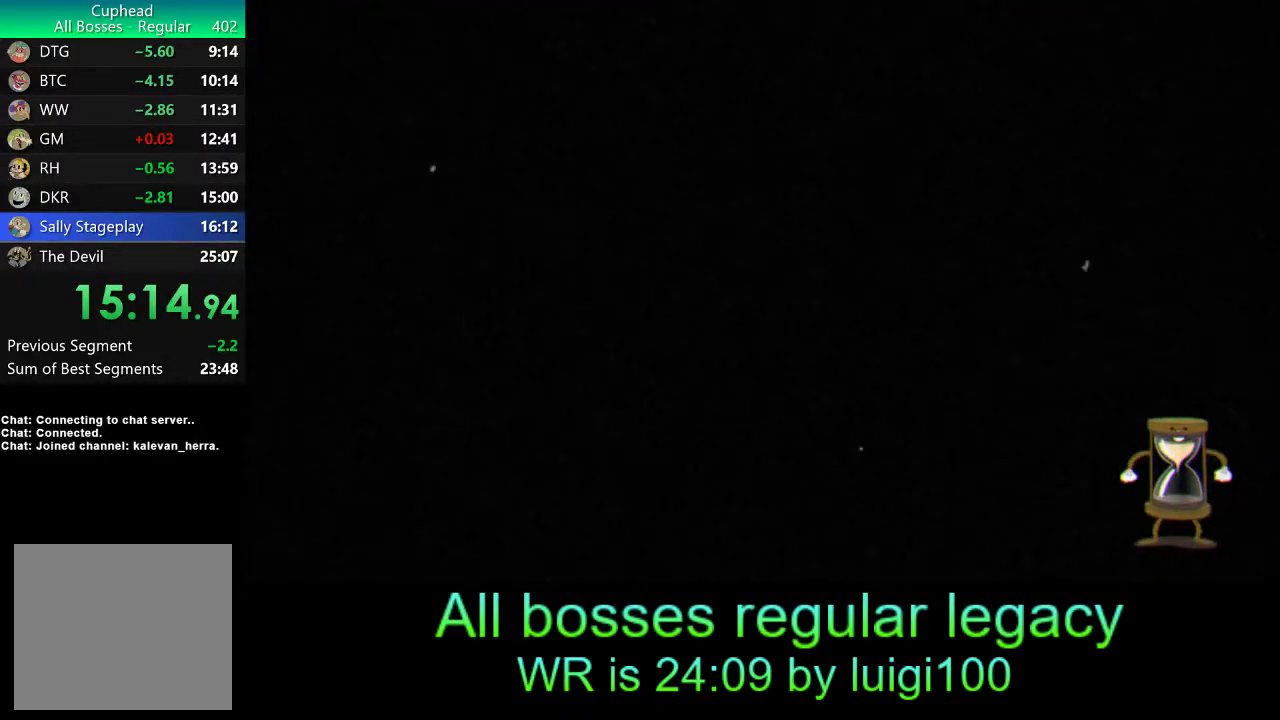
{"buttons": [], "left_stick": "center", "events": []}
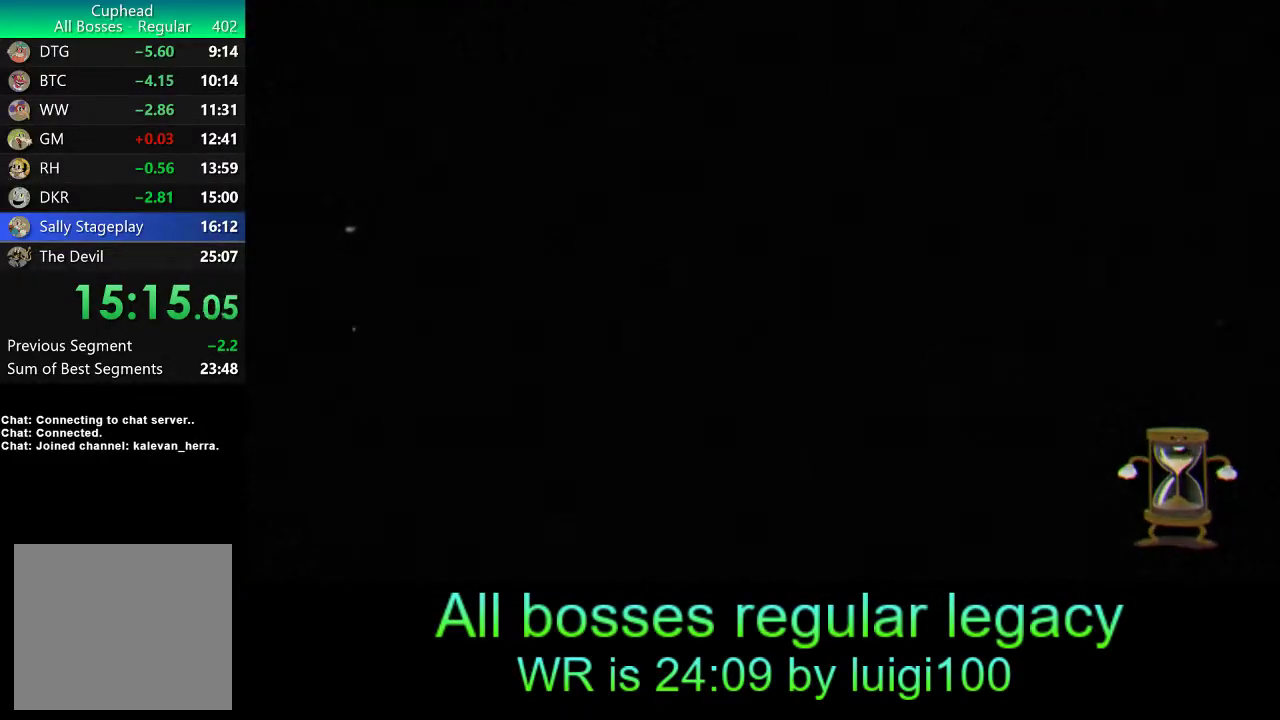
{"buttons": [], "left_stick": "center", "events": []}
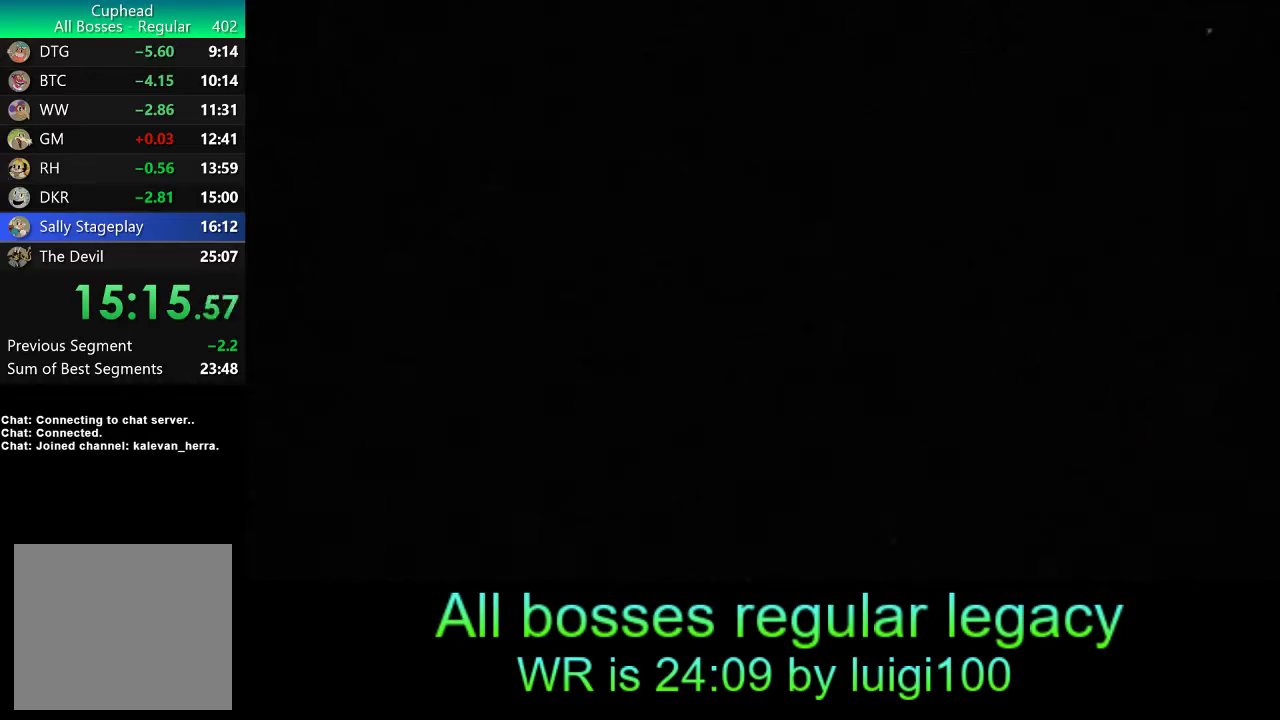
{"buttons": [], "left_stick": "center", "events": []}
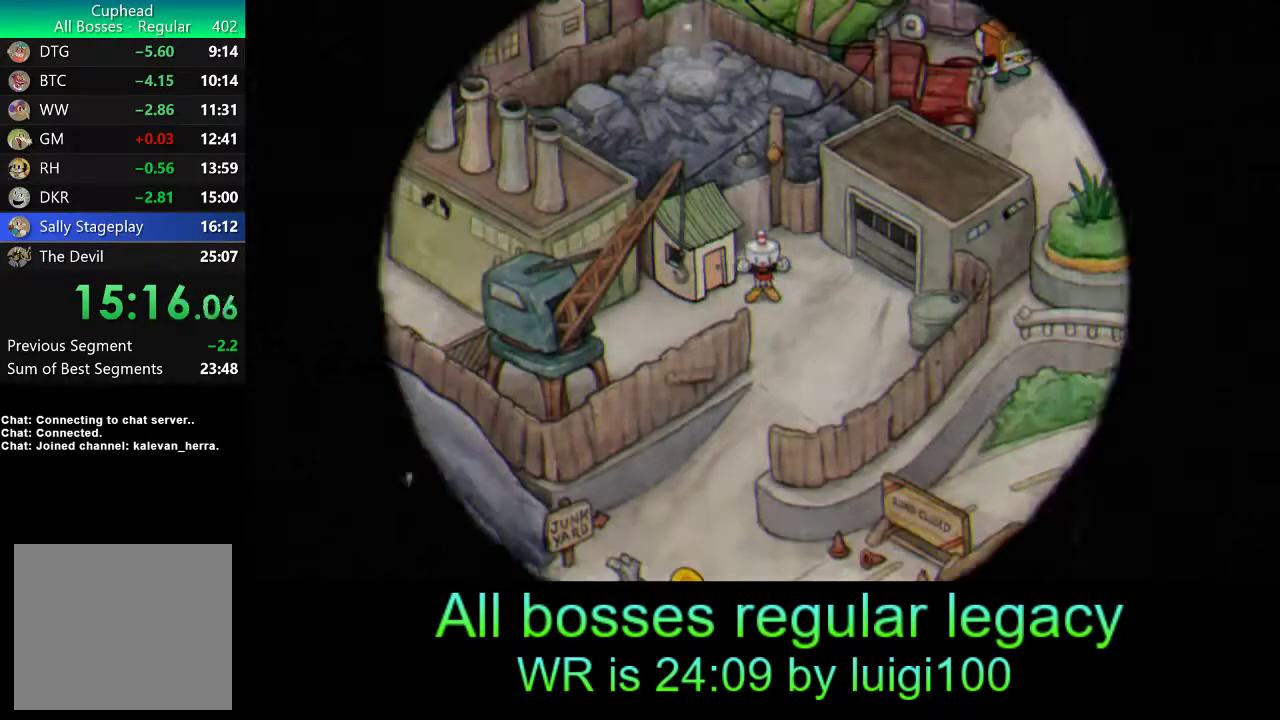
{"buttons": [], "left_stick": "center", "events": []}
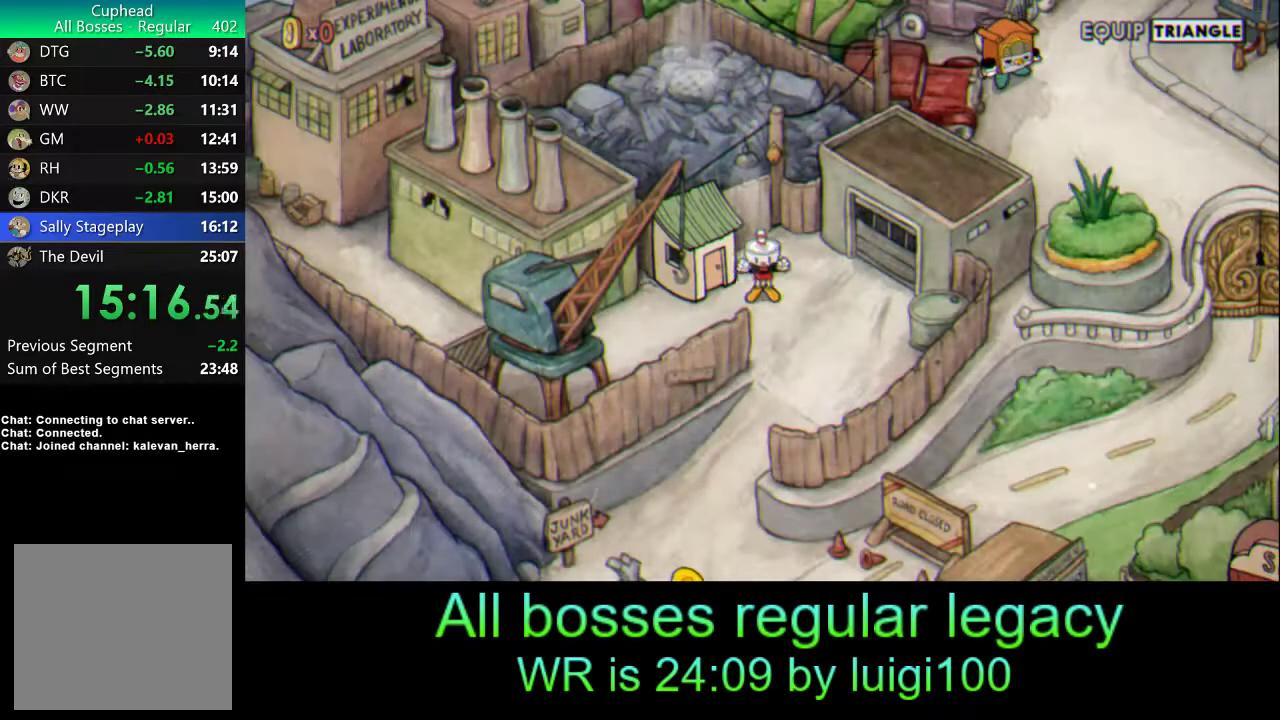
{"buttons": [], "left_stick": "center", "events": []}
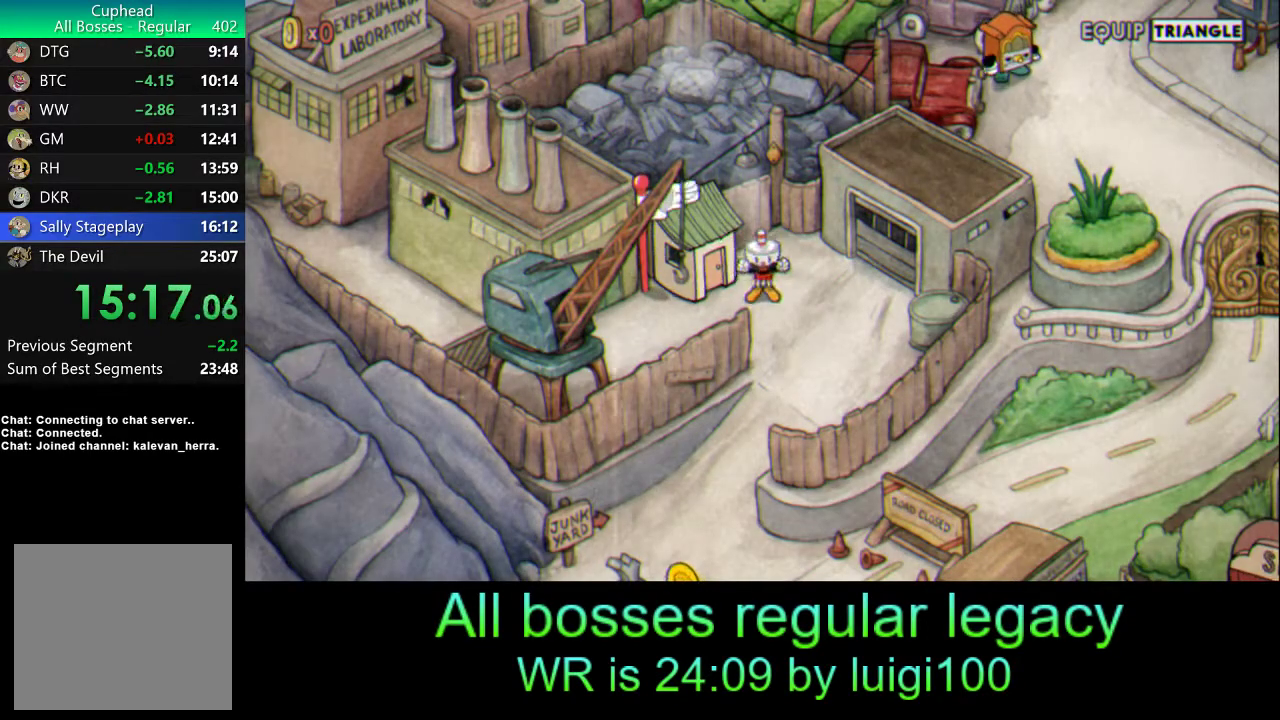
{"buttons": [], "left_stick": "center", "events": []}
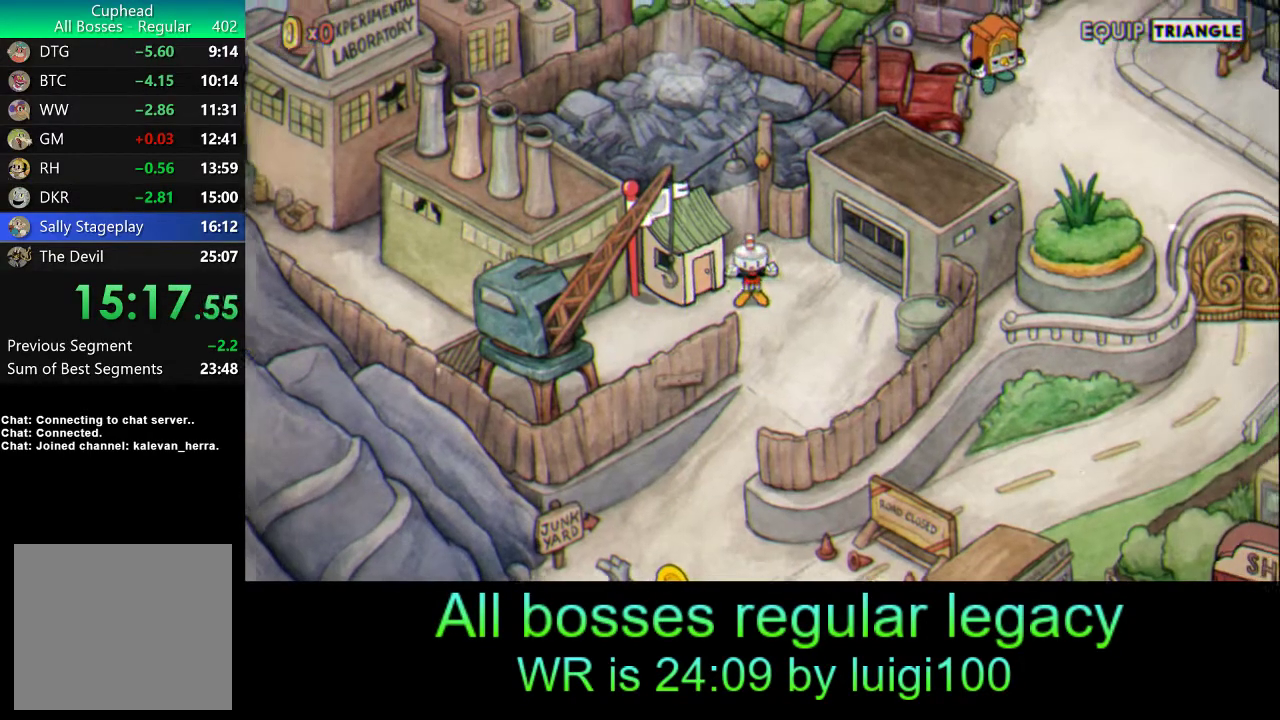
{"buttons": [], "left_stick": "down", "events": [[433, "left_stick", "down"]]}
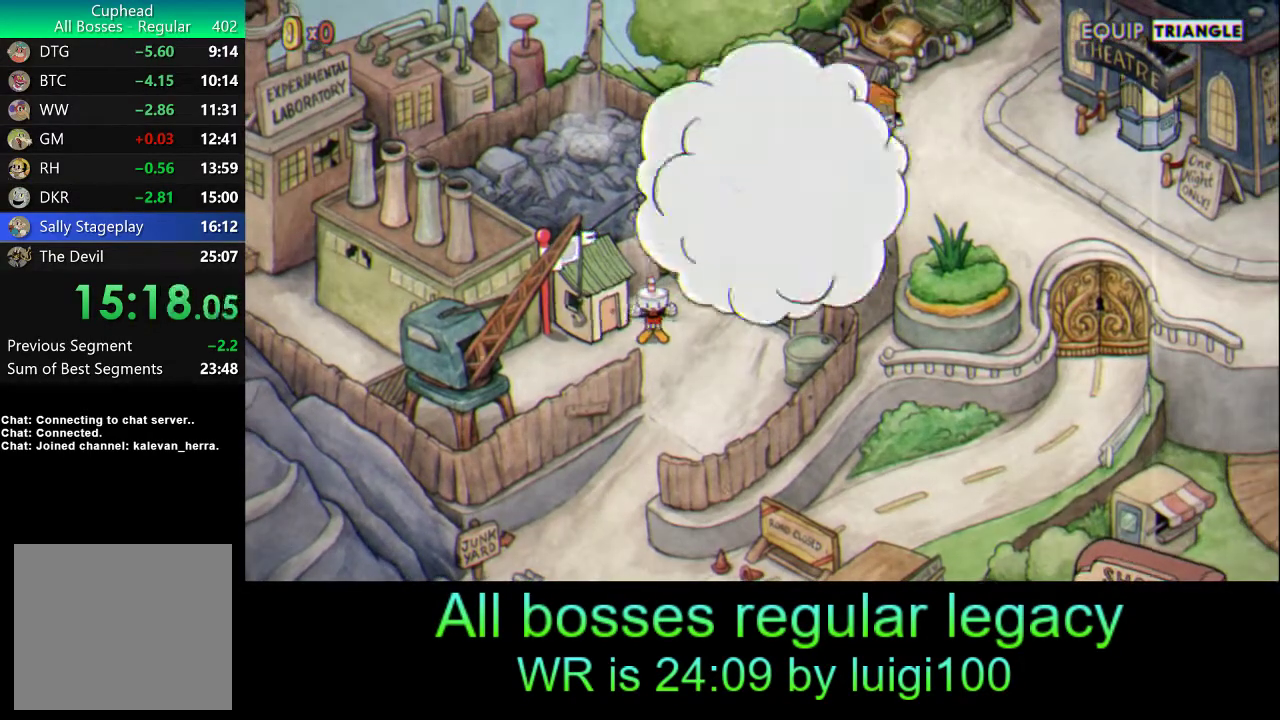
{"buttons": [], "left_stick": "center", "events": [[233, "left_stick", "right"], [333, "left_stick", "center"]]}
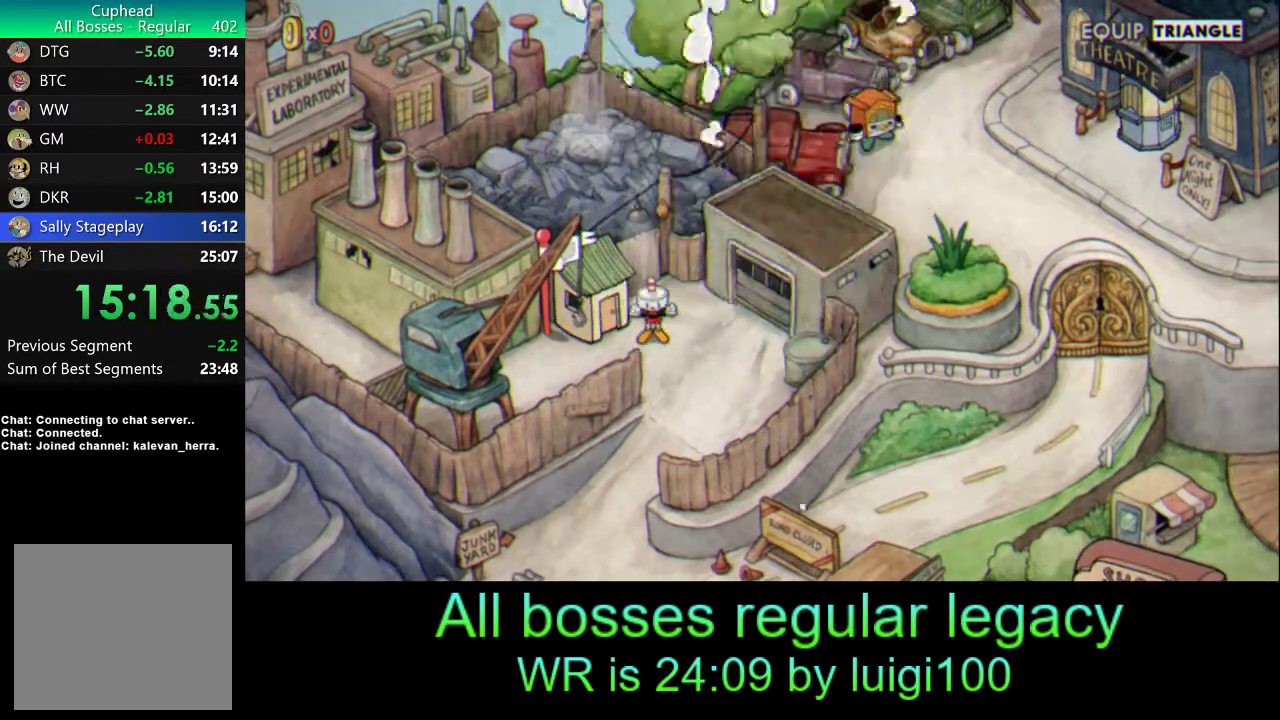
{"buttons": [], "left_stick": "center", "events": []}
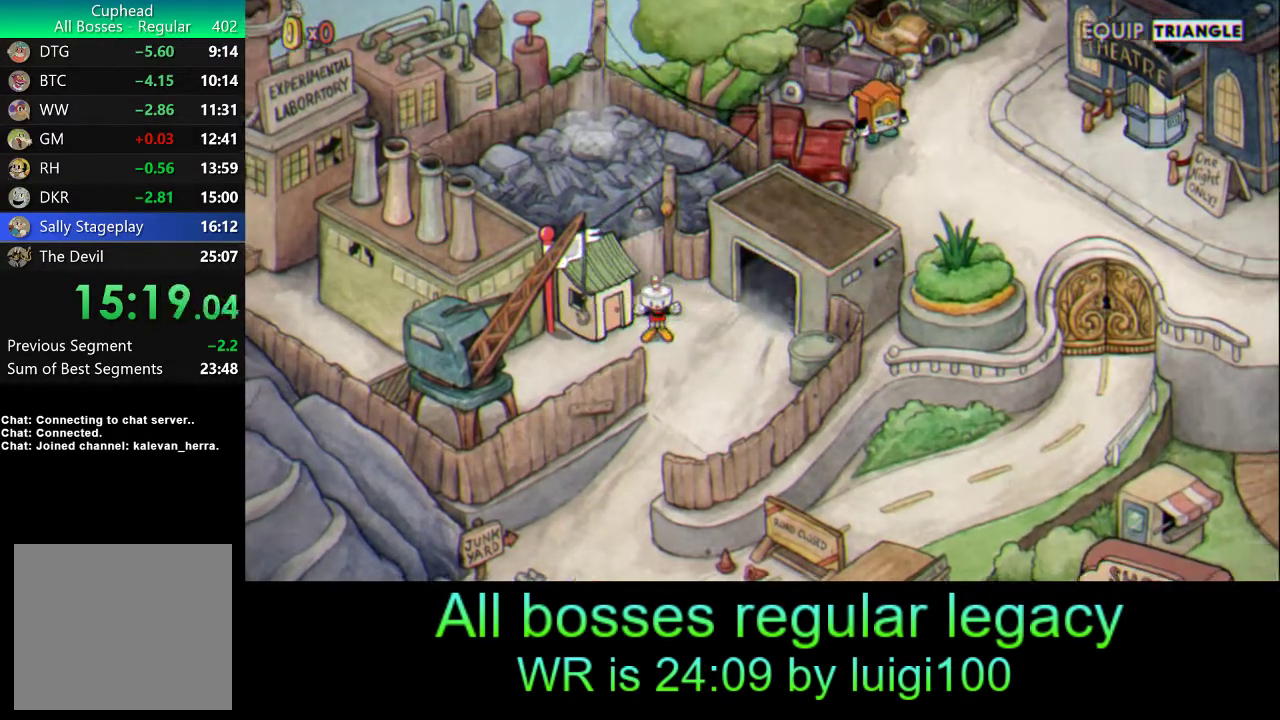
{"buttons": [], "left_stick": "up-right", "events": [[383, "CROSS", "down"], [433, "CROSS", "up"], [467, "left_stick", "up-right"]]}
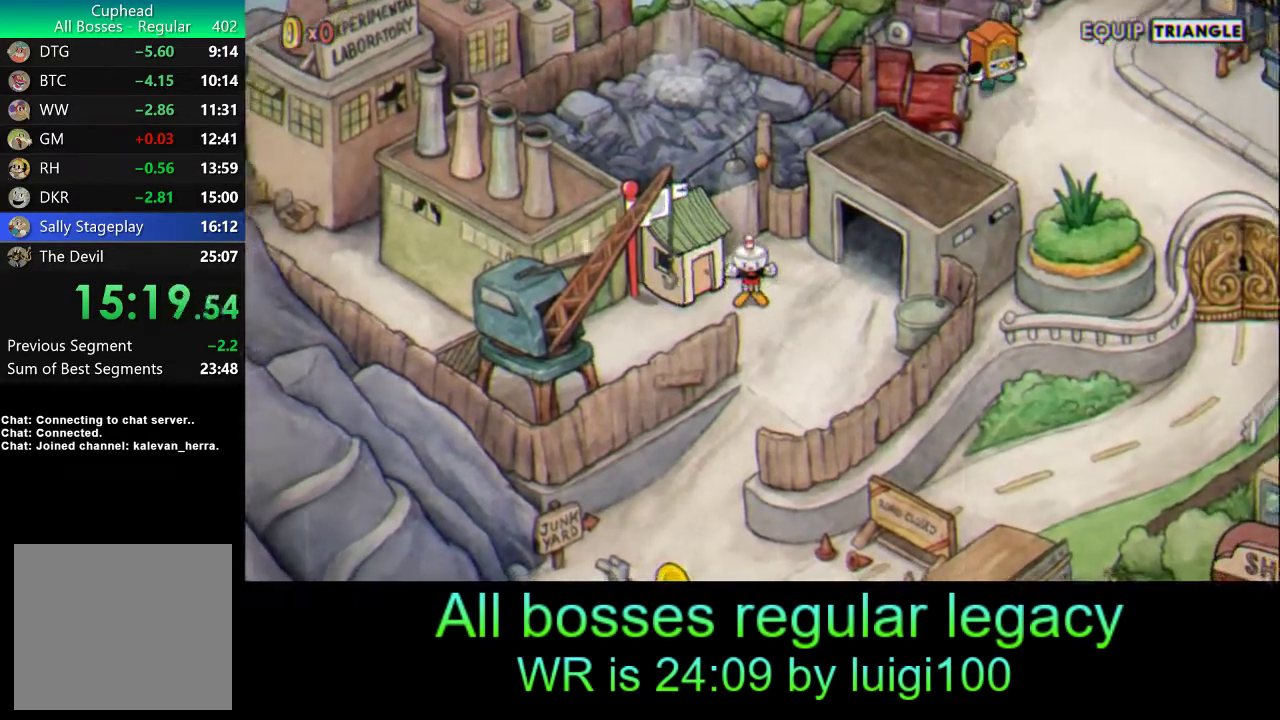
{"buttons": ["L1"], "left_stick": "right", "events": [[33, "CROSS", "down"], [33, "L1", "down"], [67, "CROSS", "up"], [100, "L1", "up"], [100, "left_stick", "right"], [133, "CROSS", "down"], [183, "L1", "down"], [200, "CROSS", "up"], [267, "CROSS", "down"], [267, "L1", "up"], [333, "CROSS", "up"], [333, "L1", "down"], [400, "CROSS", "down"], [400, "L1", "up"], [467, "L1", "down"], [500, "CROSS", "up"]]}
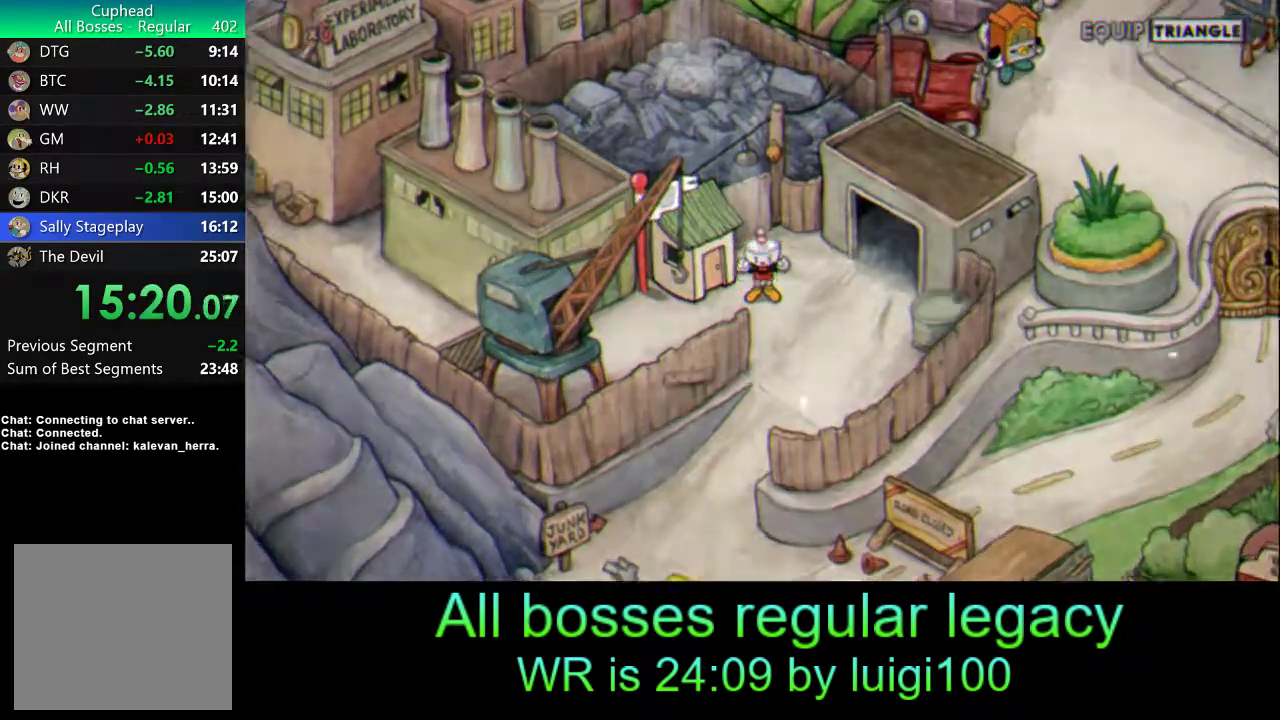
{"buttons": [], "left_stick": "right", "events": [[67, "CROSS", "down"], [67, "L1", "up"], [100, "L1", "down"], [133, "CROSS", "up"], [200, "CROSS", "down"], [200, "L1", "up"], [233, "L1", "down"], [267, "CROSS", "up"], [333, "L1", "up"], [367, "CROSS", "down"], [400, "CROSS", "up"], [400, "L1", "down"], [467, "L1", "up"]]}
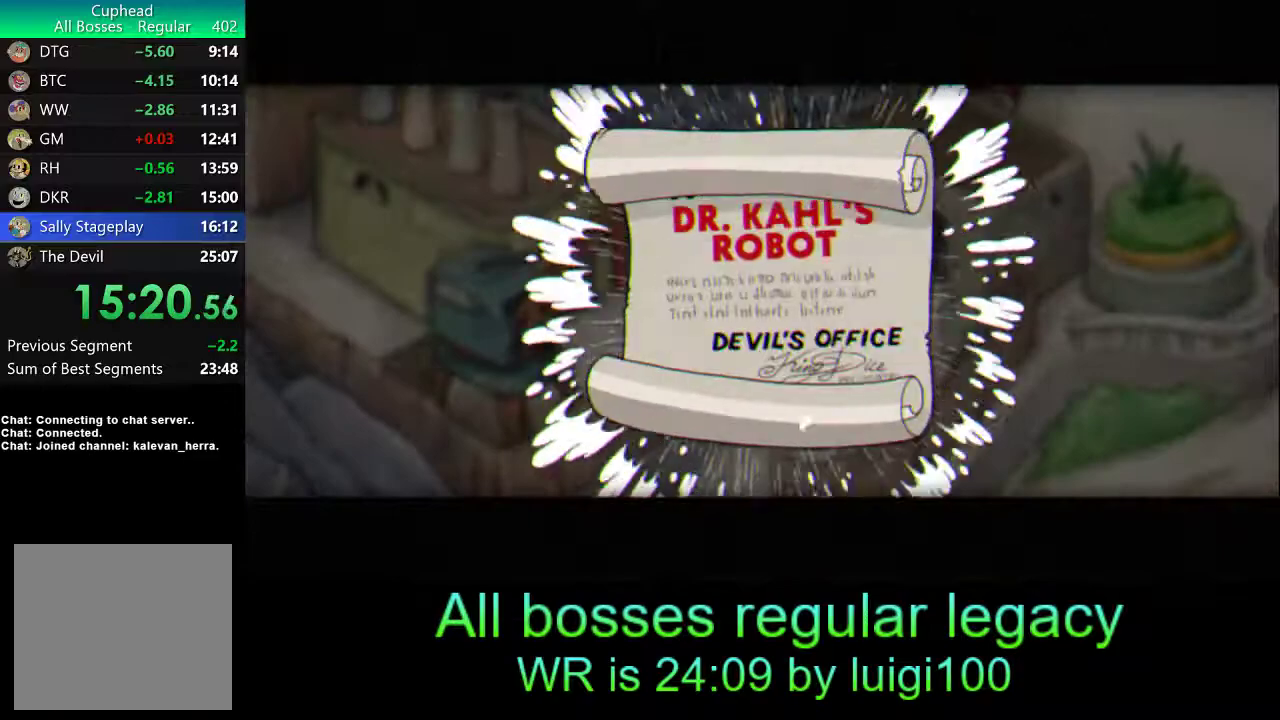
{"buttons": ["L1"], "left_stick": "right", "events": [[33, "L1", "down"], [67, "CROSS", "down"], [133, "CROSS", "up"], [133, "L1", "up"], [200, "CROSS", "down"], [200, "L1", "down"], [267, "CROSS", "up"], [267, "L1", "up"], [333, "CROSS", "down"], [333, "L1", "down"], [400, "CROSS", "up"], [433, "L1", "up"], [467, "CROSS", "down"], [500, "CROSS", "up"], [500, "L1", "down"]]}
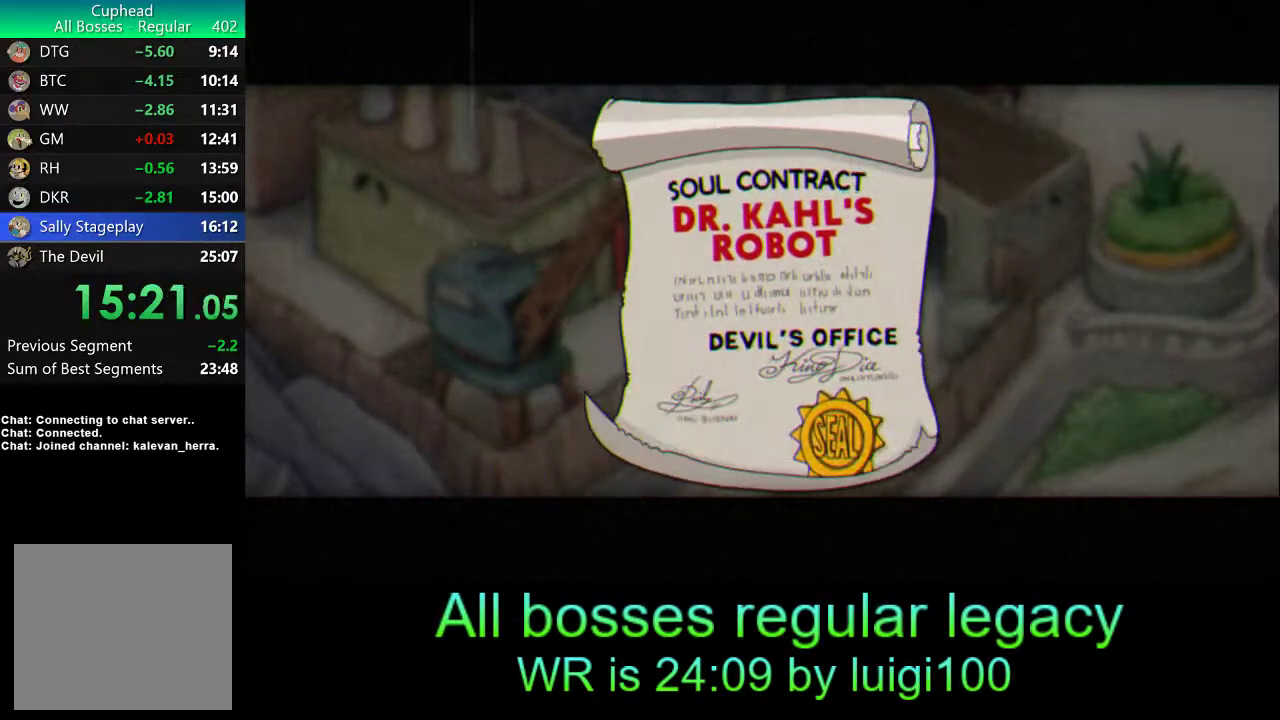
{"buttons": [], "left_stick": "right", "events": [[83, "CROSS", "down"], [83, "L1", "up"], [133, "CROSS", "up"], [133, "L1", "down"], [200, "CROSS", "down"], [233, "CROSS", "up"], [233, "L1", "up"], [300, "CROSS", "down"], [300, "L1", "down"], [367, "CROSS", "up"], [367, "L1", "up"], [433, "CROSS", "down"], [433, "L1", "down"], [467, "CROSS", "up"], [500, "L1", "up"]]}
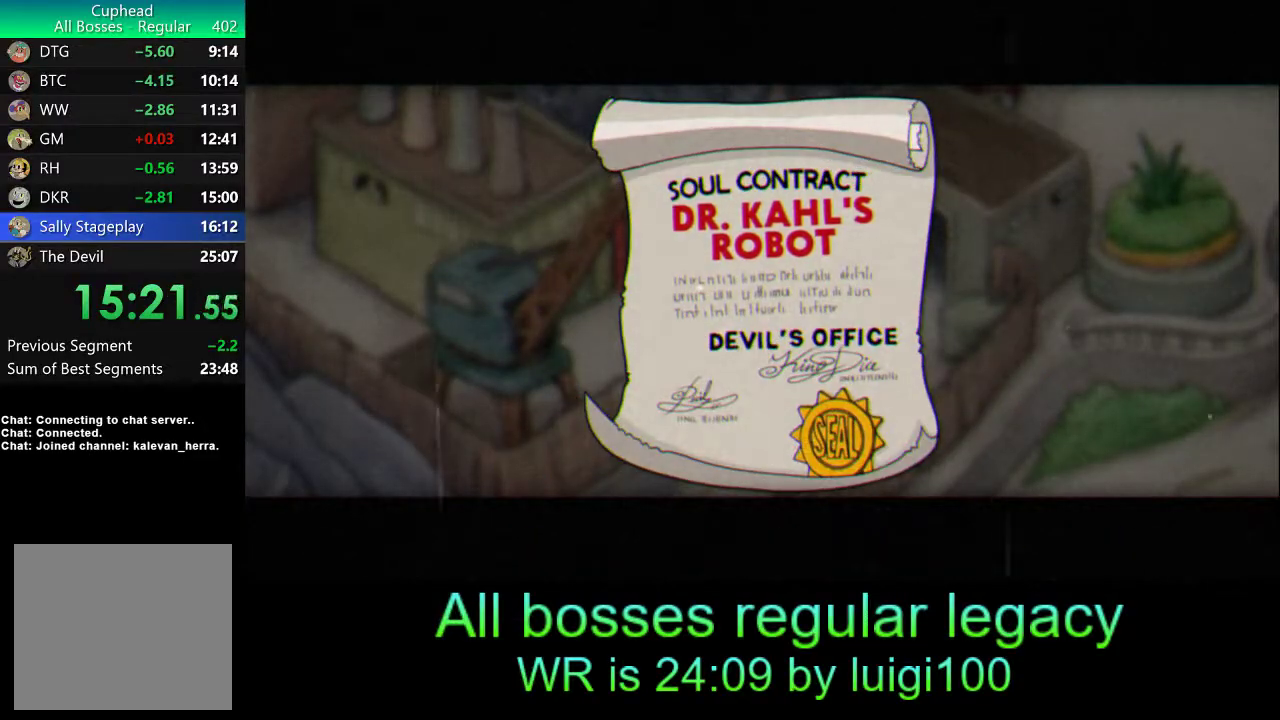
{"buttons": [], "left_stick": "right", "events": [[33, "CROSS", "down"], [67, "L1", "down"], [100, "CROSS", "up"], [133, "L1", "up"], [167, "CROSS", "down"], [200, "CROSS", "up"], [200, "L1", "down"], [267, "CROSS", "down"], [300, "L1", "up"], [333, "L1", "down"], [383, "CROSS", "up"], [400, "CROSS", "down"], [433, "L1", "up"], [467, "CROSS", "up"]]}
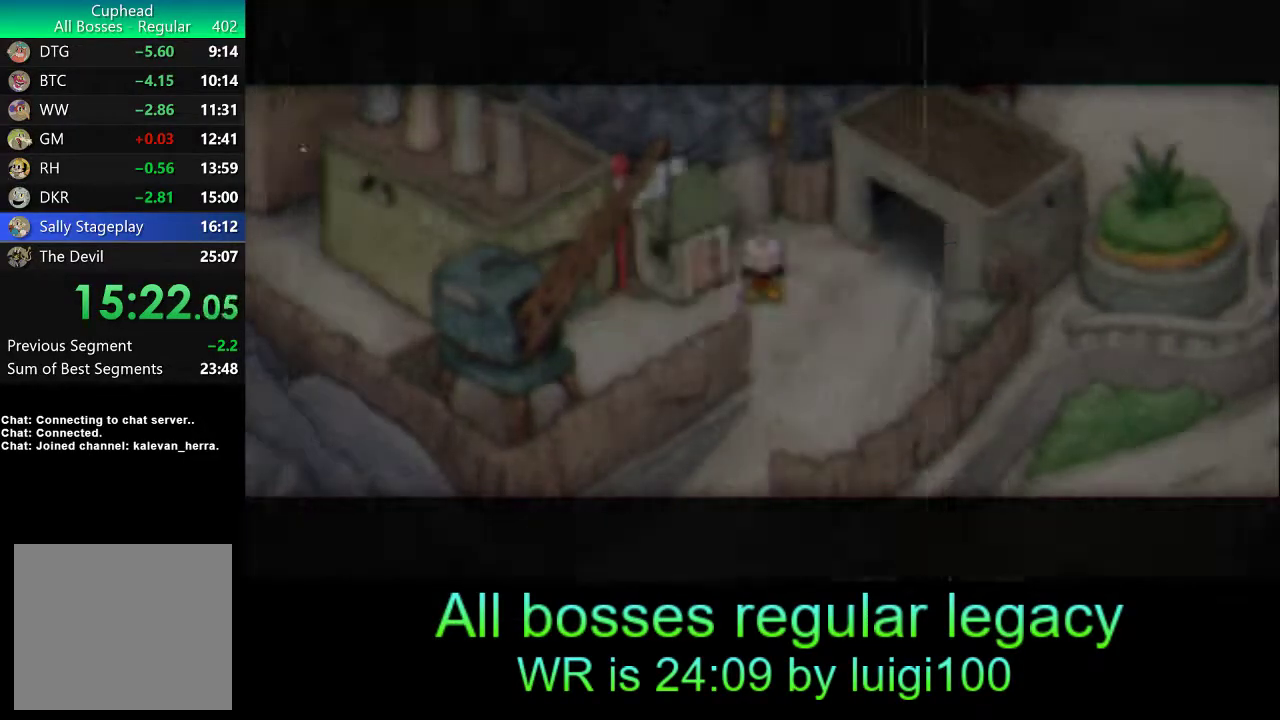
{"buttons": [], "left_stick": "right", "events": []}
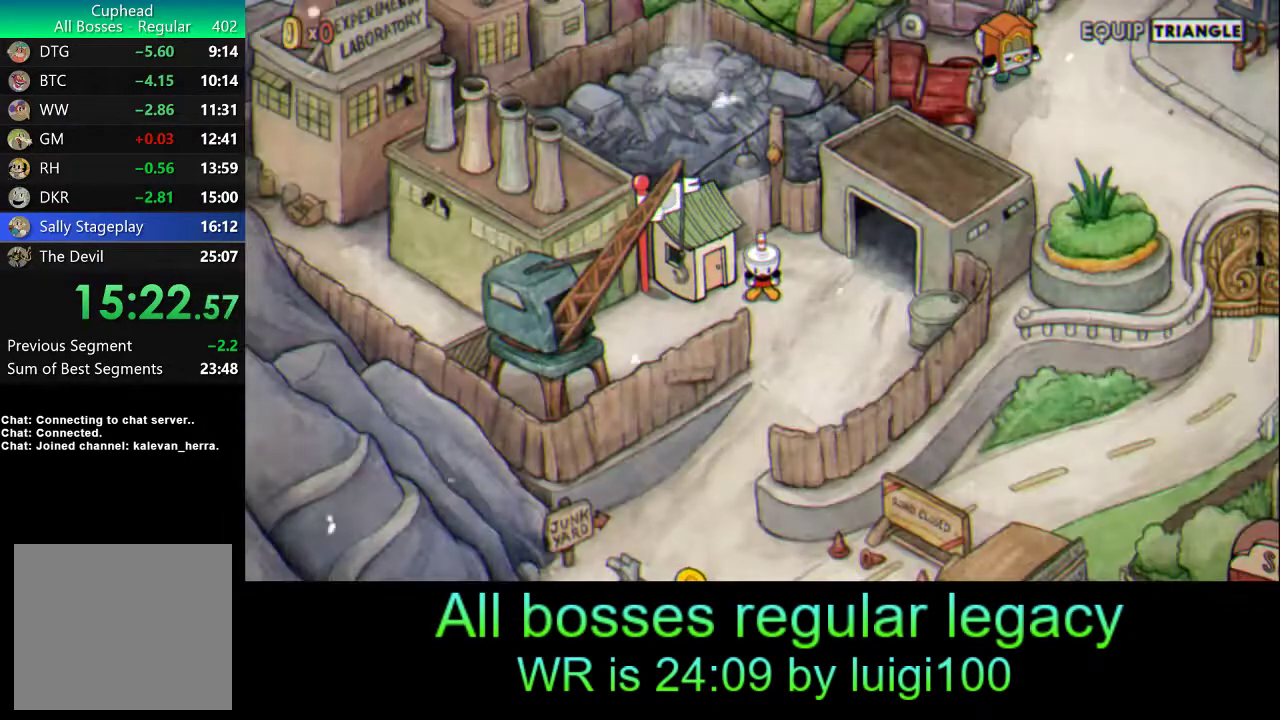
{"buttons": [], "left_stick": "right", "events": []}
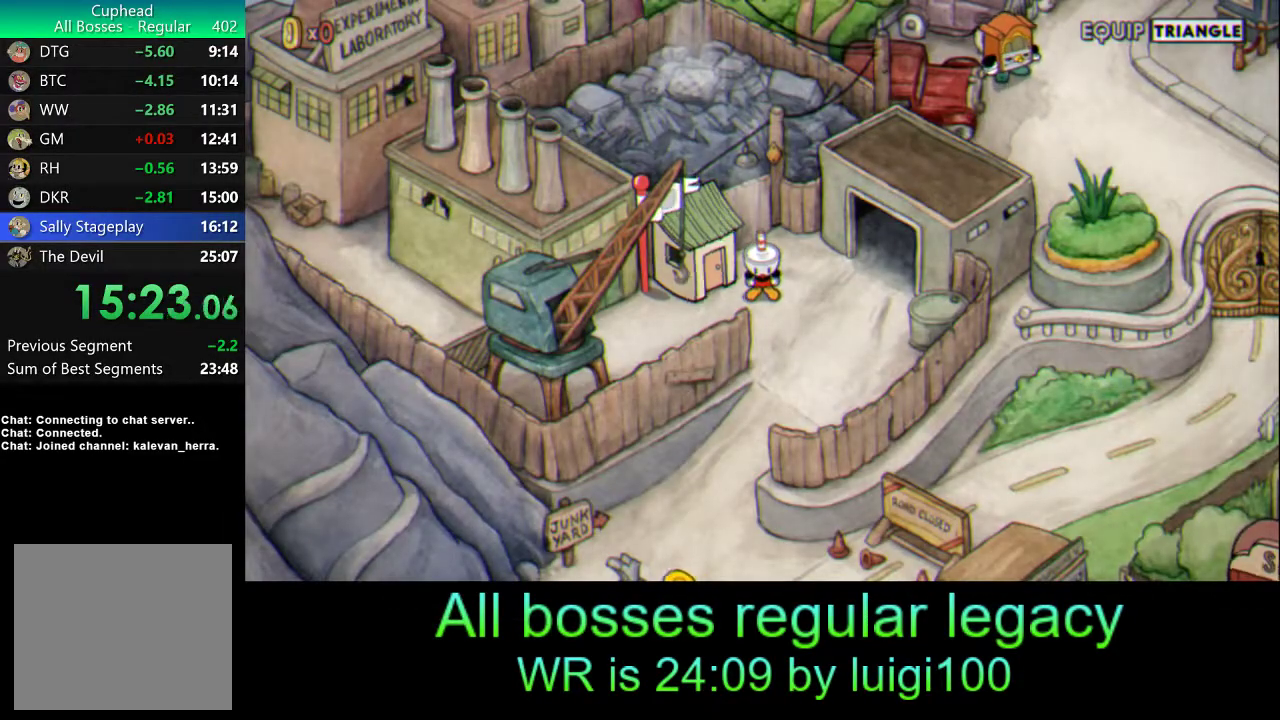
{"buttons": [], "left_stick": "up-right", "events": [[467, "left_stick", "up-right"]]}
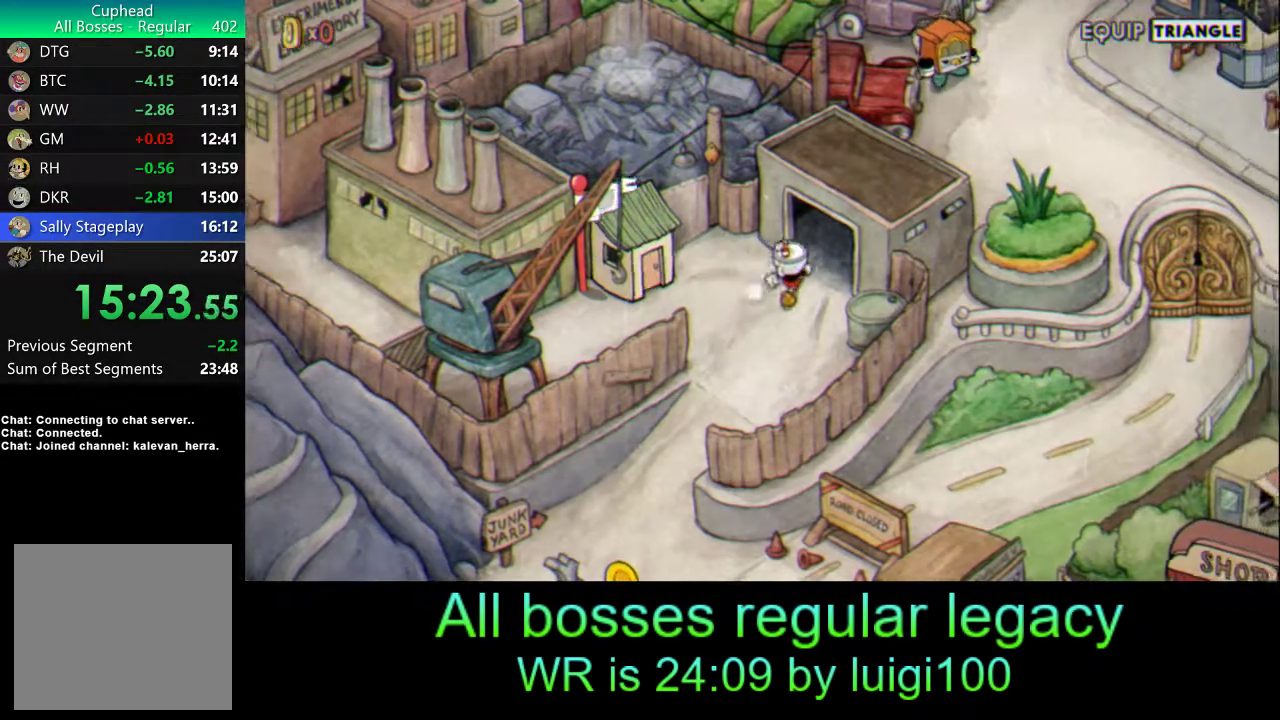
{"buttons": [], "left_stick": "up-right", "events": []}
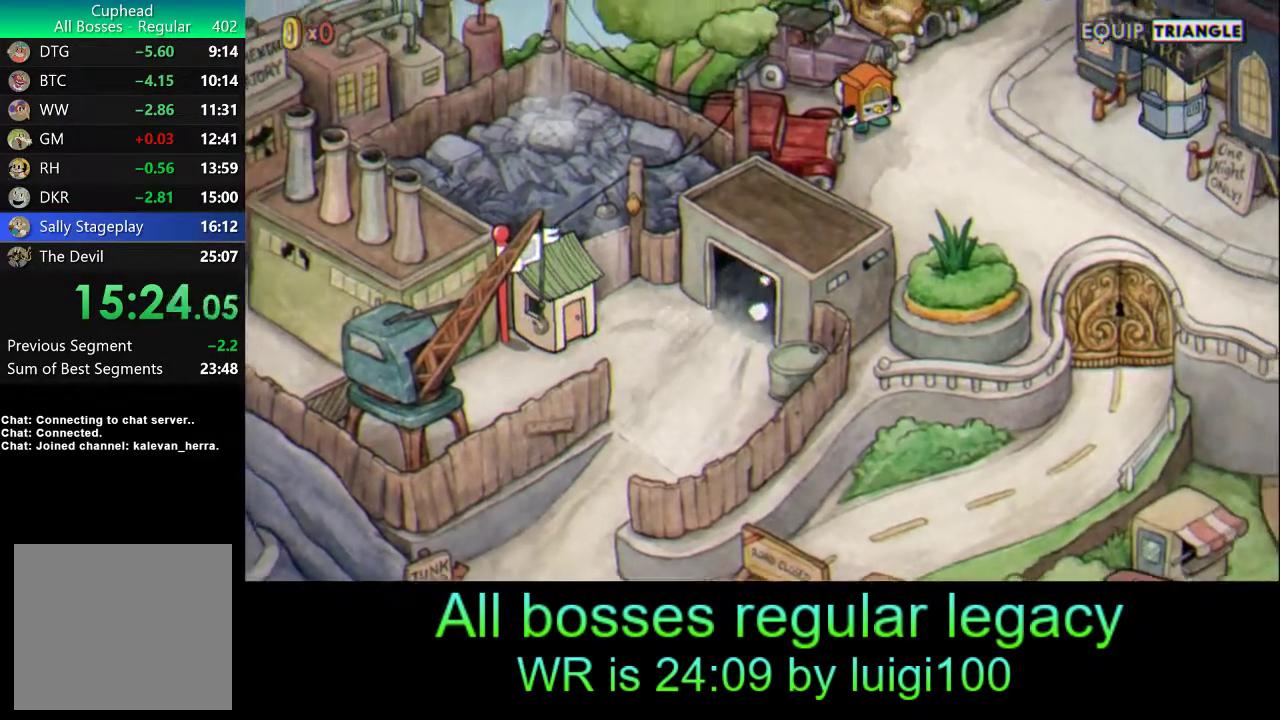
{"buttons": [], "left_stick": "right", "events": [[200, "left_stick", "right"]]}
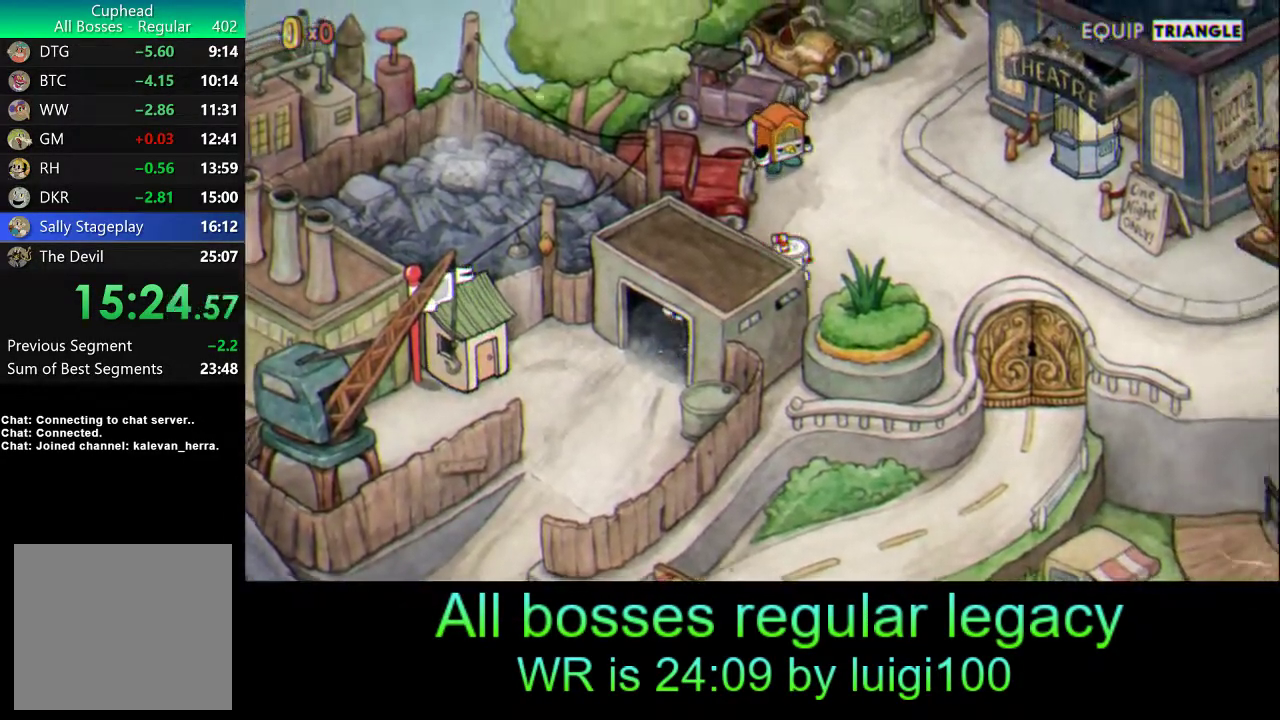
{"buttons": [], "left_stick": "right", "events": []}
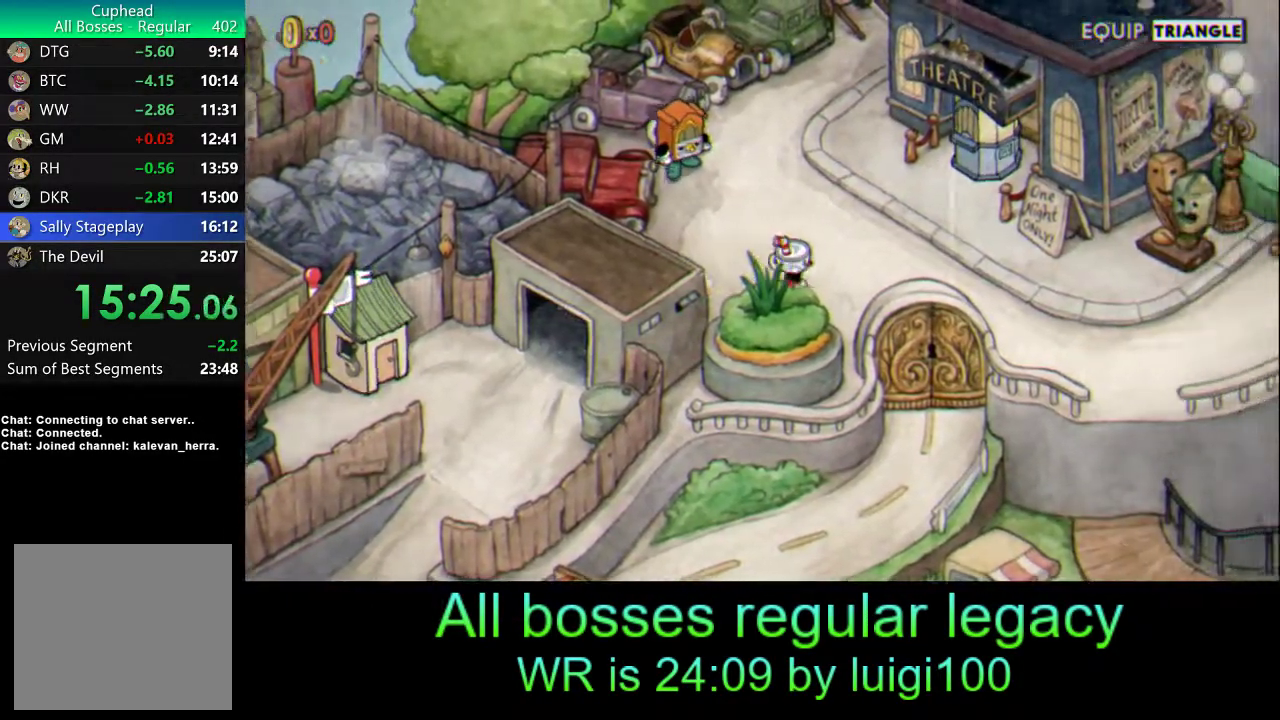
{"buttons": [], "left_stick": "up-right", "events": [[233, "CROSS", "down"], [333, "CROSS", "up"], [367, "left_stick", "up-right"], [400, "CROSS", "down"], [467, "CROSS", "up"]]}
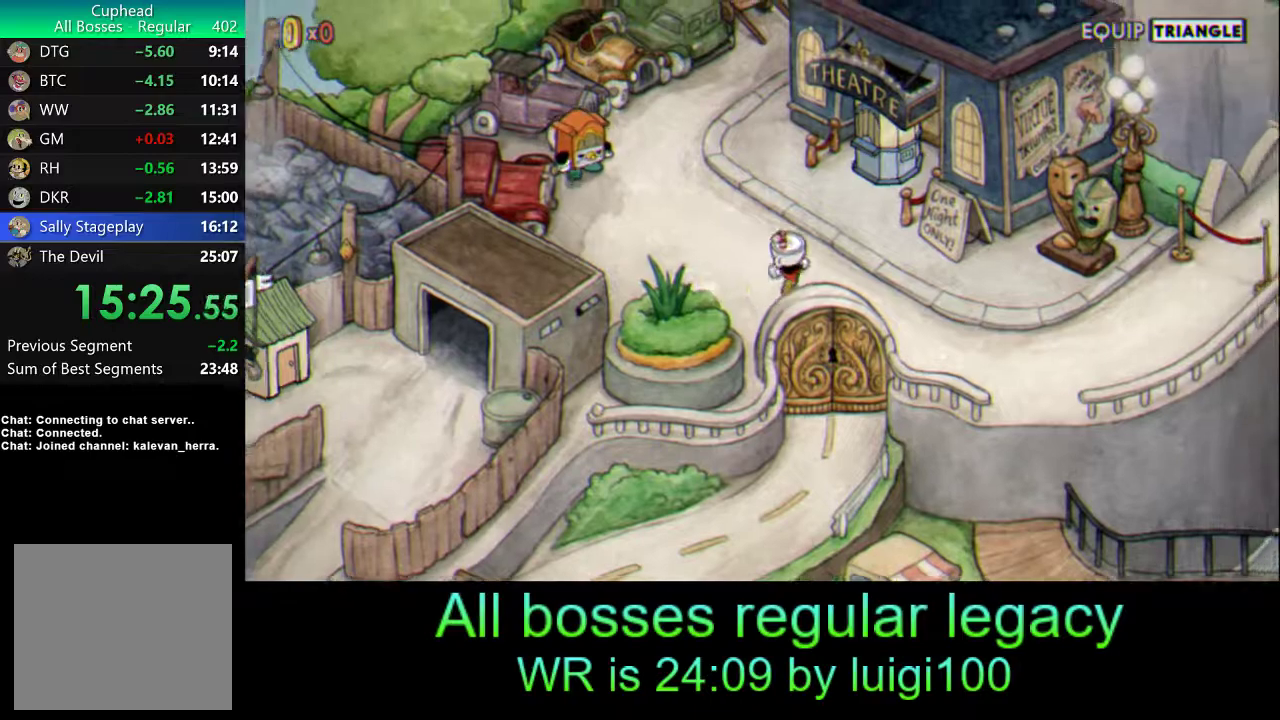
{"buttons": ["CROSS"], "left_stick": "up-right", "events": [[33, "CROSS", "down"], [100, "CROSS", "up"], [167, "CROSS", "down"], [200, "CROSS", "up"], [267, "CROSS", "down"], [333, "CROSS", "up"], [400, "CROSS", "down"], [433, "CROSS", "up"], [500, "CROSS", "down"]]}
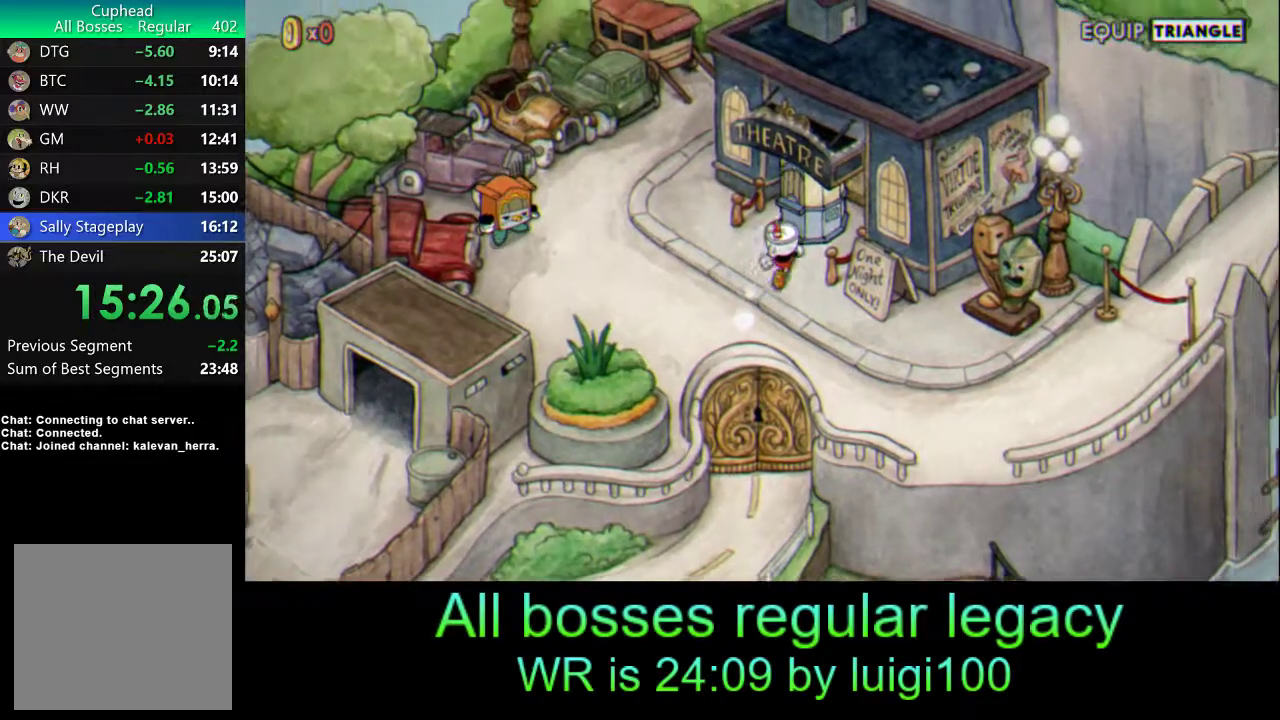
{"buttons": ["CROSS"], "left_stick": "center", "events": [[67, "CROSS", "up"], [100, "CROSS", "down"], [133, "left_stick", "center"], [167, "CROSS", "up"], [233, "CROSS", "down"], [267, "CROSS", "up"], [333, "CROSS", "down"], [400, "CROSS", "up"], [467, "CROSS", "down"]]}
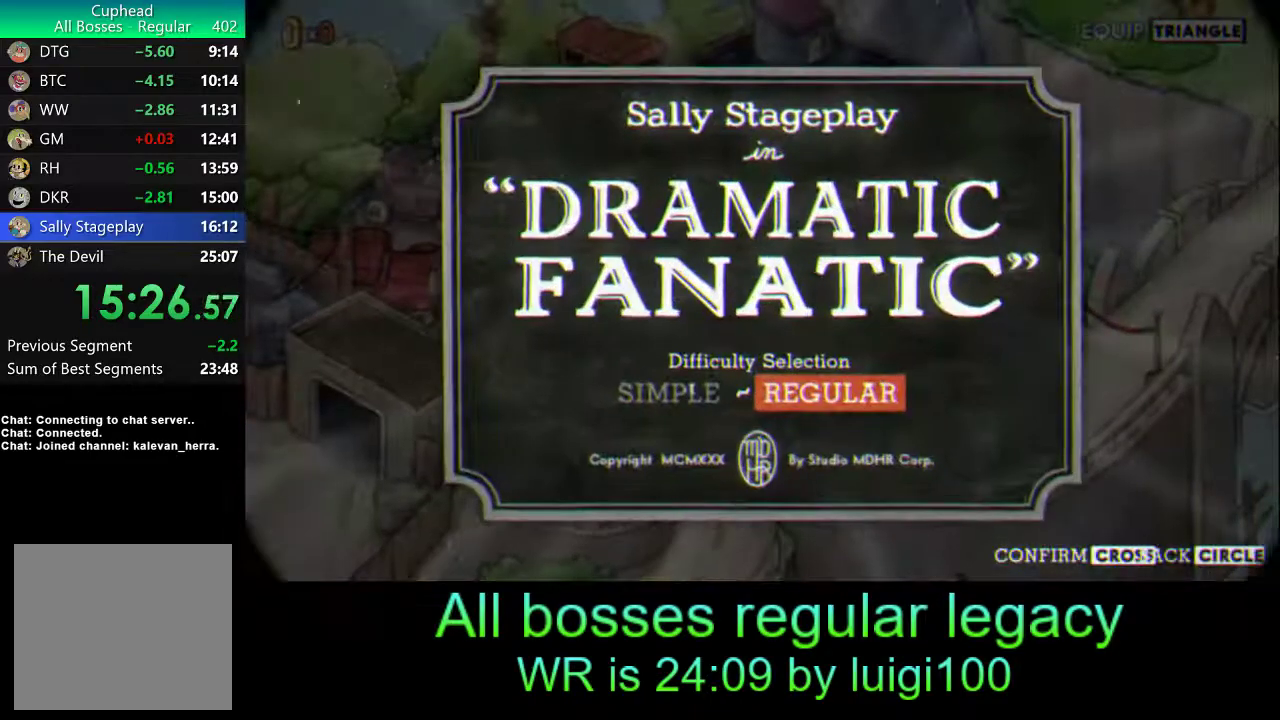
{"buttons": [], "left_stick": "center", "events": [[33, "CROSS", "up"]]}
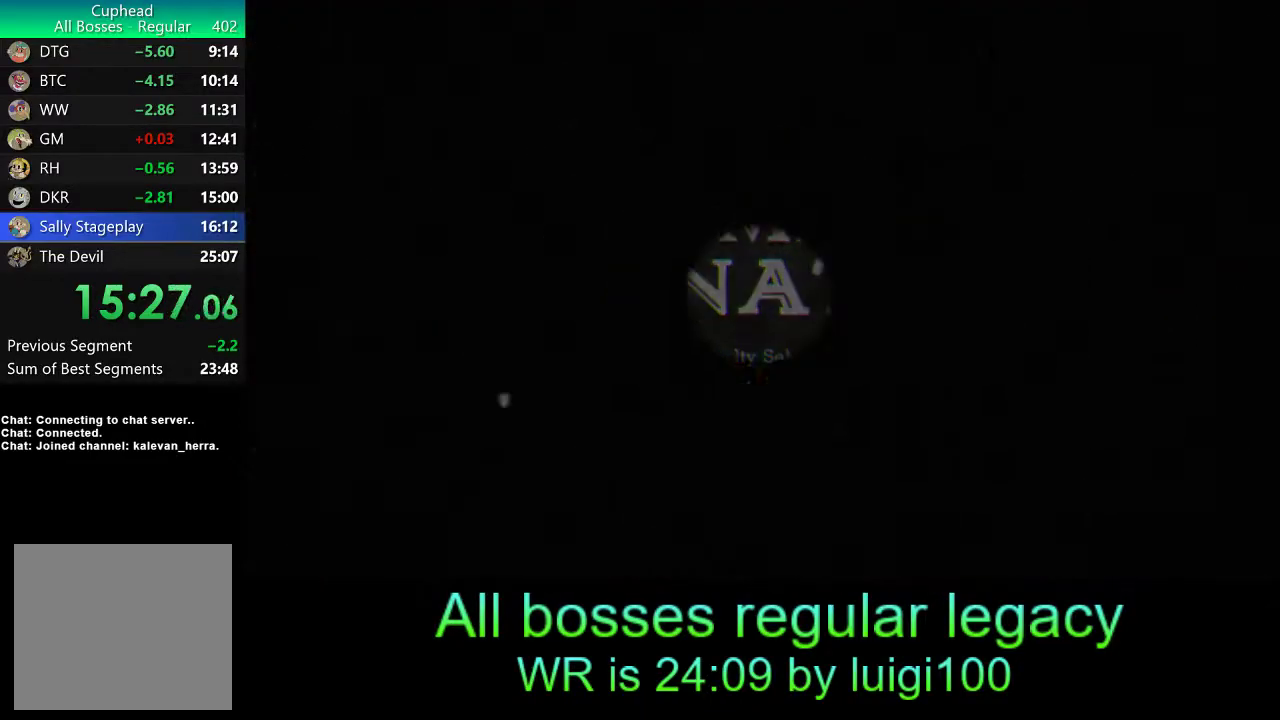
{"buttons": [], "left_stick": "center", "events": []}
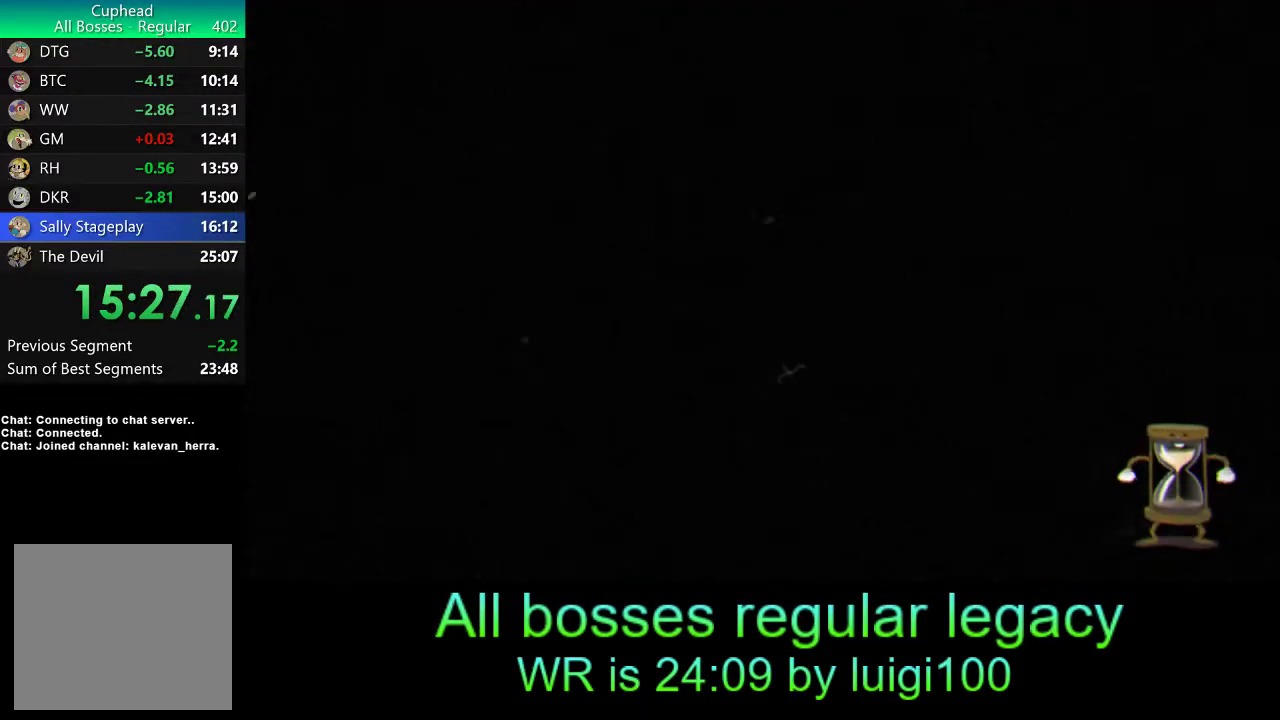
{"buttons": [], "left_stick": "center", "events": []}